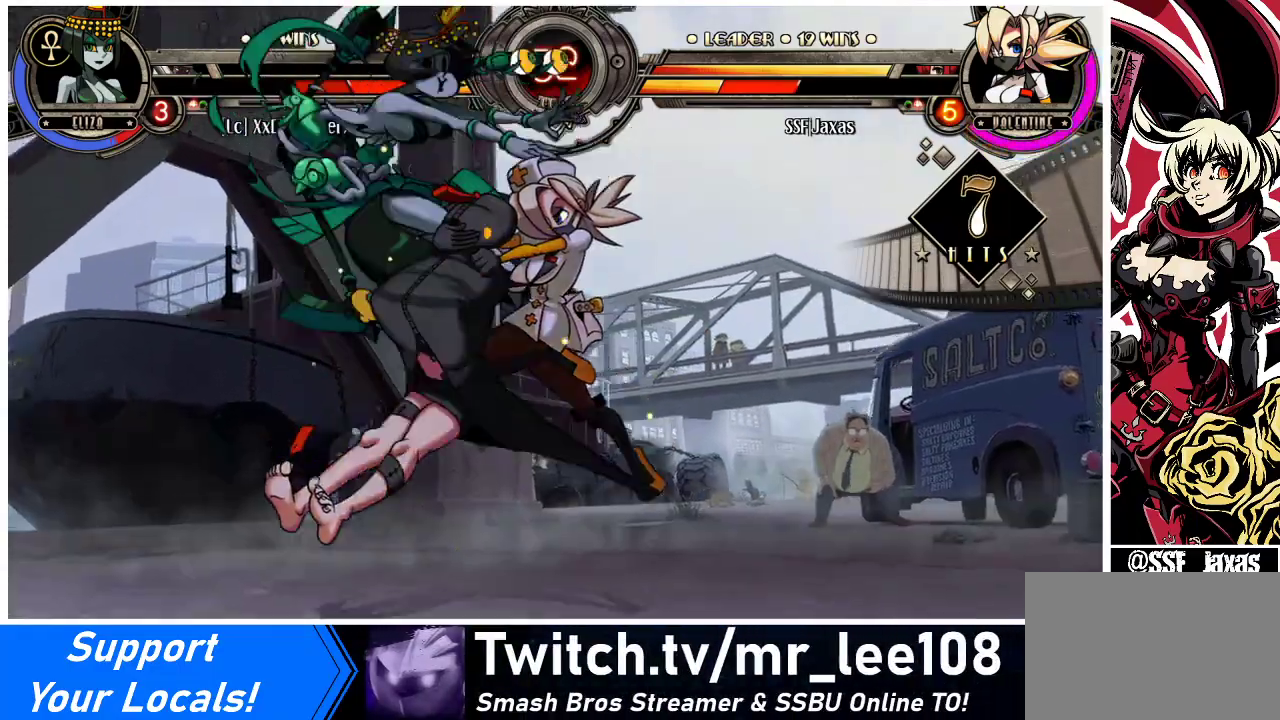
Gameplay with a controller (arcade stick); each line is a JSON object with the inputs held at the frame after it. "events" lists button and stick changes between this image and that frame as [ms after this image, input, new state], when the widget could be followed in between. Not read: L3 R3.
{"buttons": ["SQUARE", "DPAD_UP", "DPAD_LEFT"], "events": [[400, "DPAD_UP", "down"], [467, "SQUARE", "down"]]}
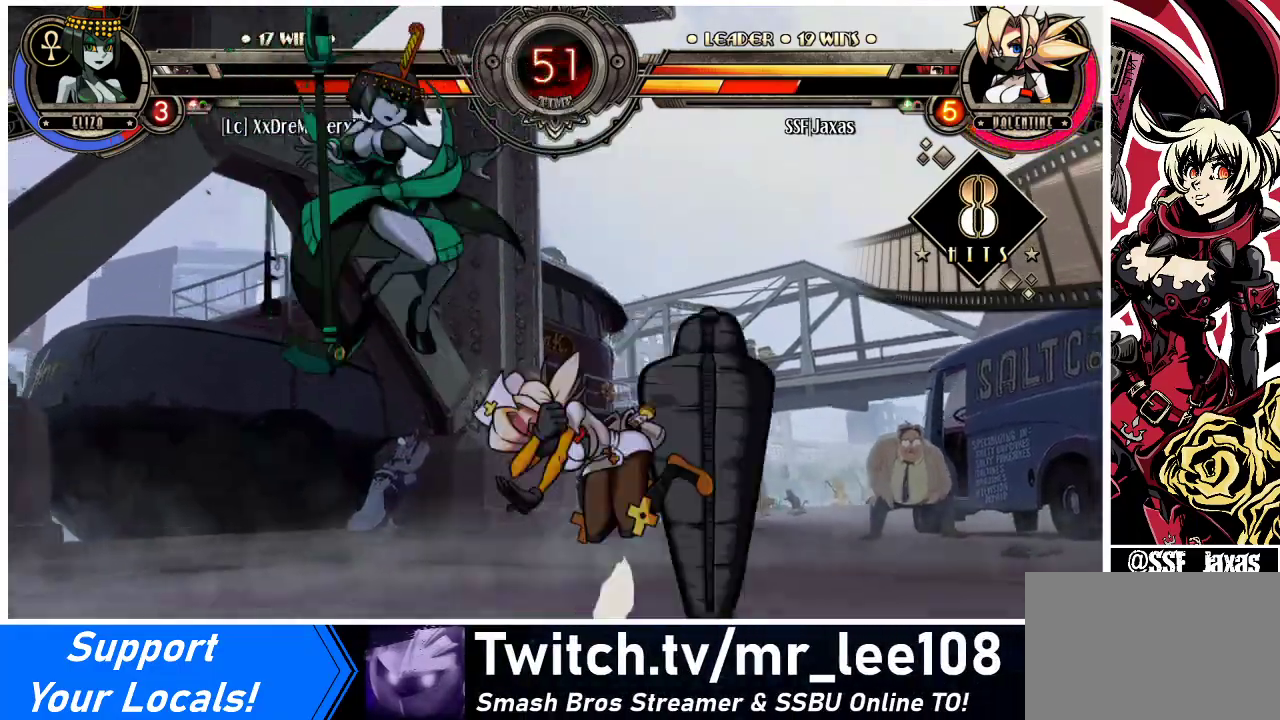
{"buttons": [], "events": [[33, "DPAD_LEFT", "up"], [33, "DPAD_UP", "up"], [67, "SQUARE", "up"], [133, "TRIANGLE", "down"], [300, "TRIANGLE", "up"]]}
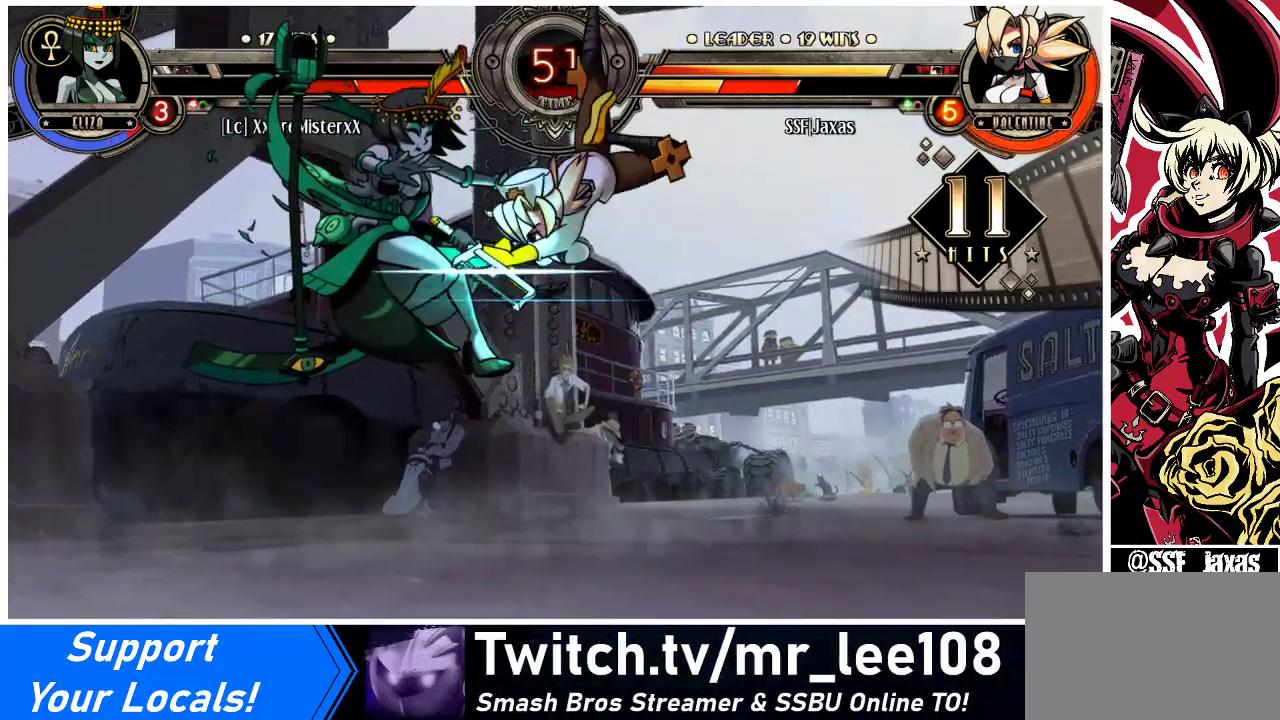
{"buttons": [], "events": [[133, "R2", "down"], [400, "R2", "up"]]}
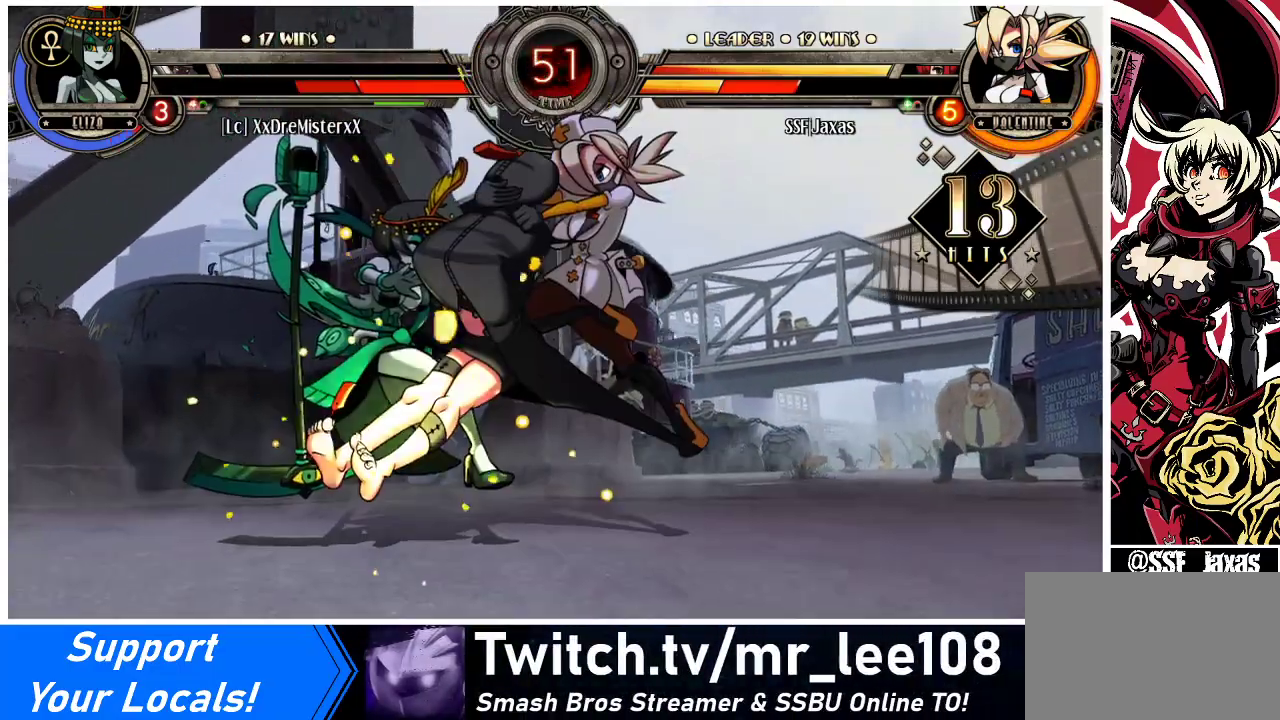
{"buttons": [], "events": [[67, "DPAD_LEFT", "down"], [133, "DPAD_LEFT", "up"], [200, "DPAD_LEFT", "down"], [267, "DPAD_LEFT", "up"], [333, "DPAD_LEFT", "down"], [400, "CIRCLE", "down"], [400, "DPAD_LEFT", "up"], [500, "CIRCLE", "up"]]}
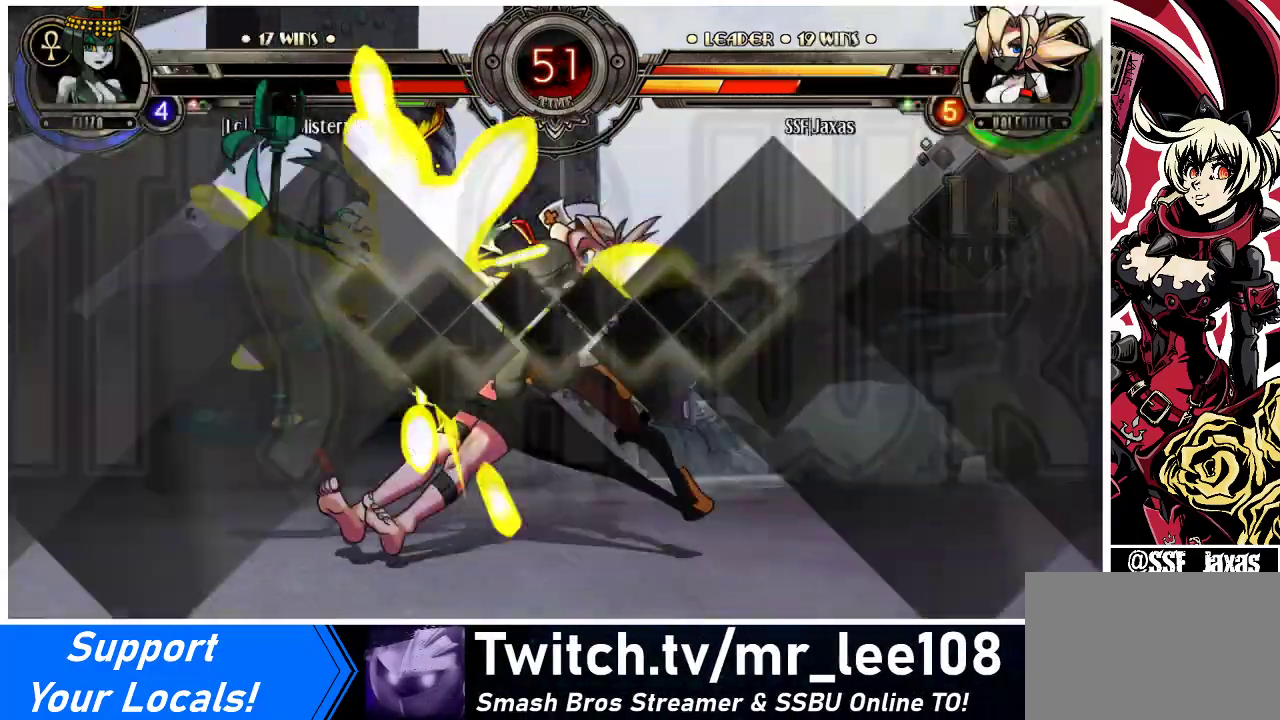
{"buttons": [], "events": []}
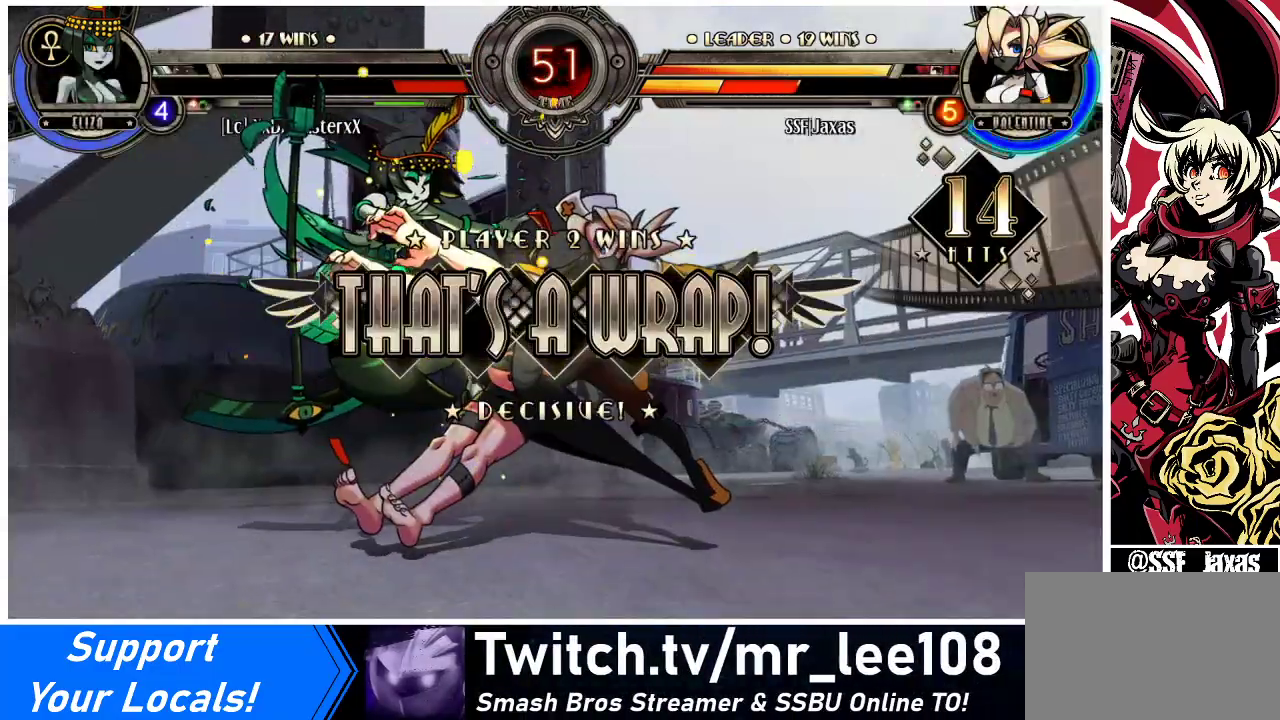
{"buttons": ["SQUARE", "TRIANGLE"], "events": [[67, "DPAD_DOWN", "down"], [167, "DPAD_LEFT", "down"], [200, "DPAD_DOWN", "up"], [233, "SQUARE", "down"], [233, "TRIANGLE", "down"], [267, "DPAD_LEFT", "up"], [300, "SQUARE", "up"], [300, "TRIANGLE", "up"], [333, "DPAD_DOWN", "down"], [400, "DPAD_LEFT", "down"], [433, "DPAD_DOWN", "up"], [467, "SQUARE", "down"], [500, "DPAD_LEFT", "up"], [500, "TRIANGLE", "down"]]}
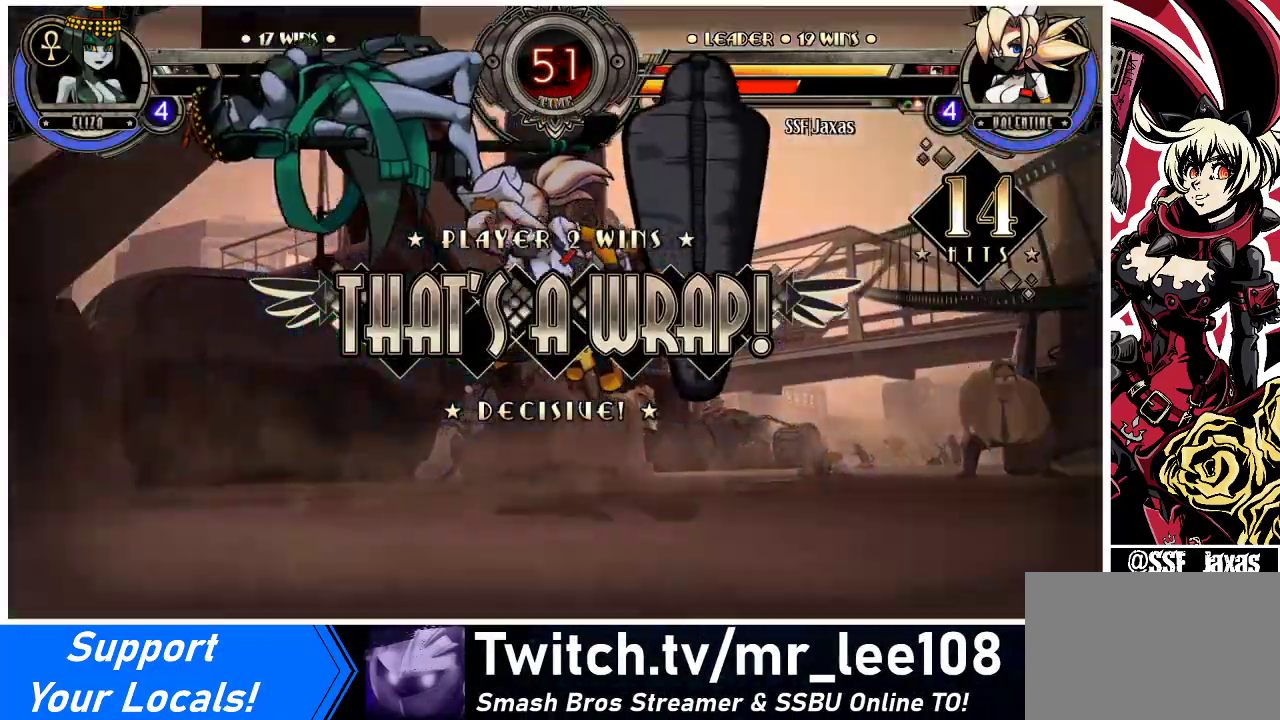
{"buttons": ["SQUARE", "TRIANGLE"], "events": [[33, "DPAD_DOWN", "down"], [67, "SQUARE", "up"], [67, "TRIANGLE", "up"], [100, "DPAD_LEFT", "down"], [133, "DPAD_DOWN", "up"], [200, "DPAD_LEFT", "up"], [300, "DPAD_DOWN", "down"], [367, "DPAD_LEFT", "down"], [400, "DPAD_DOWN", "up"], [467, "DPAD_LEFT", "up"], [467, "SQUARE", "down"], [467, "TRIANGLE", "down"]]}
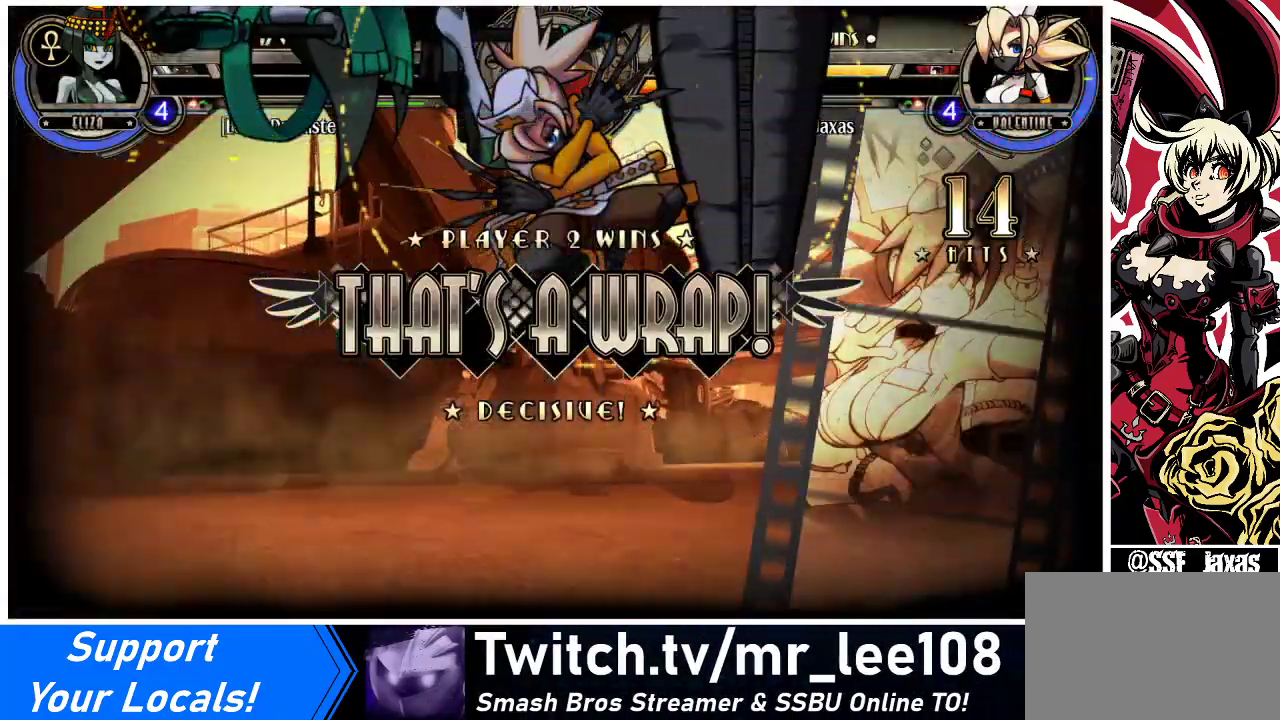
{"buttons": [], "events": [[33, "DPAD_DOWN", "down"], [33, "SQUARE", "up"], [33, "TRIANGLE", "up"], [67, "DPAD_LEFT", "down"], [100, "DPAD_DOWN", "up"], [167, "DPAD_LEFT", "up"], [200, "SQUARE", "down"], [200, "TRIANGLE", "down"], [233, "DPAD_DOWN", "down"], [267, "SQUARE", "up"], [267, "TRIANGLE", "up"], [300, "DPAD_DOWN", "up"], [333, "DPAD_LEFT", "down"], [400, "SQUARE", "down"], [400, "TRIANGLE", "down"], [433, "DPAD_DOWN", "down"], [467, "DPAD_LEFT", "up"], [467, "SQUARE", "up"], [467, "TRIANGLE", "up"], [500, "DPAD_DOWN", "up"]]}
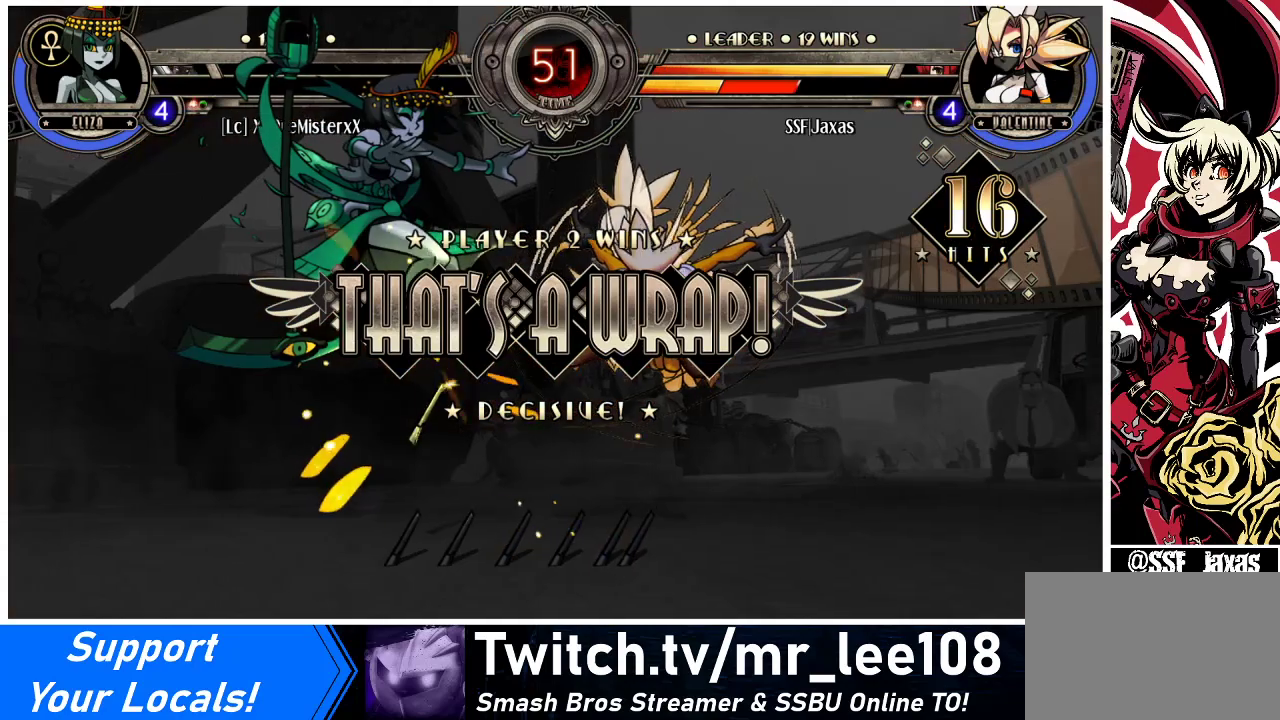
{"buttons": ["TRIANGLE", "DPAD_DOWN", "DPAD_LEFT"], "events": [[67, "DPAD_DOWN", "down"], [67, "DPAD_LEFT", "down"], [67, "SQUARE", "down"], [67, "TRIANGLE", "down"], [133, "DPAD_DOWN", "up"], [167, "DPAD_LEFT", "up"], [167, "SQUARE", "up"], [167, "TRIANGLE", "up"], [200, "DPAD_DOWN", "down"], [267, "DPAD_LEFT", "down"], [300, "DPAD_DOWN", "up"], [300, "SQUARE", "down"], [300, "TRIANGLE", "down"], [367, "DPAD_LEFT", "up"], [367, "TRIANGLE", "up"], [400, "SQUARE", "up"], [433, "DPAD_DOWN", "down"], [467, "DPAD_LEFT", "down"], [500, "TRIANGLE", "down"]]}
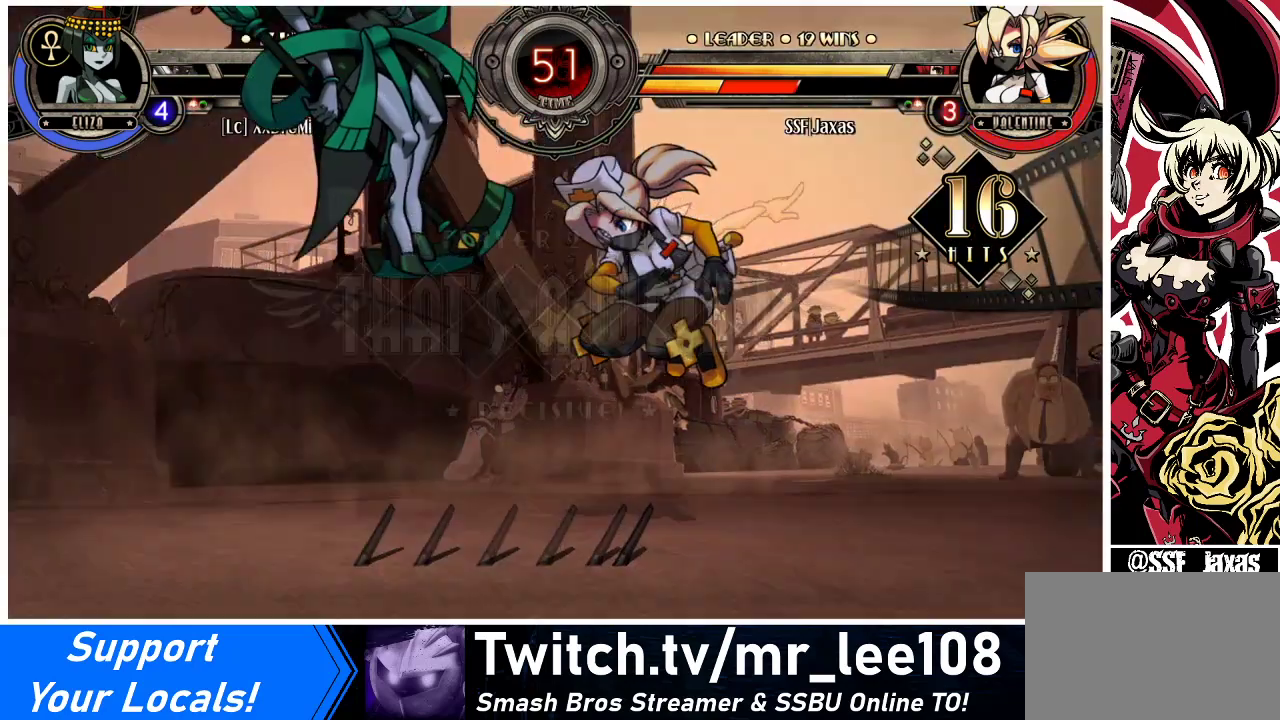
{"buttons": [], "events": [[33, "DPAD_DOWN", "up"], [33, "SQUARE", "down"], [67, "DPAD_LEFT", "up"], [67, "SQUARE", "up"], [67, "TRIANGLE", "up"]]}
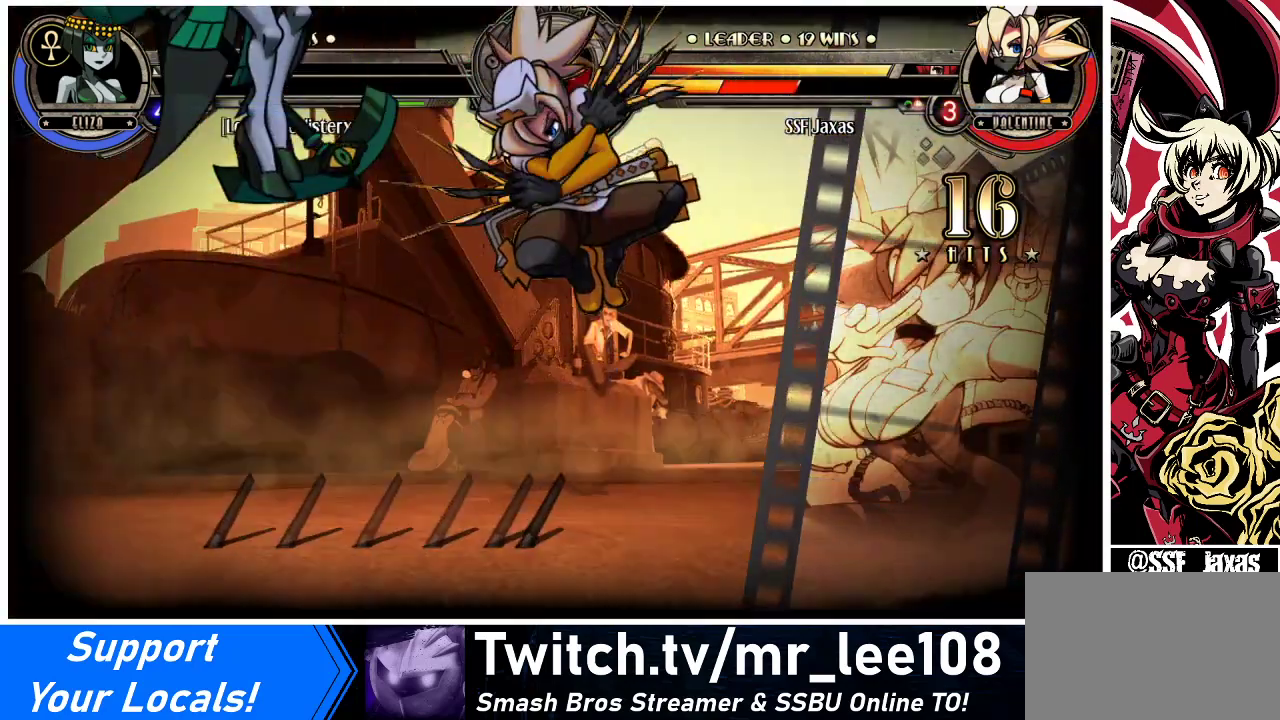
{"buttons": [], "events": []}
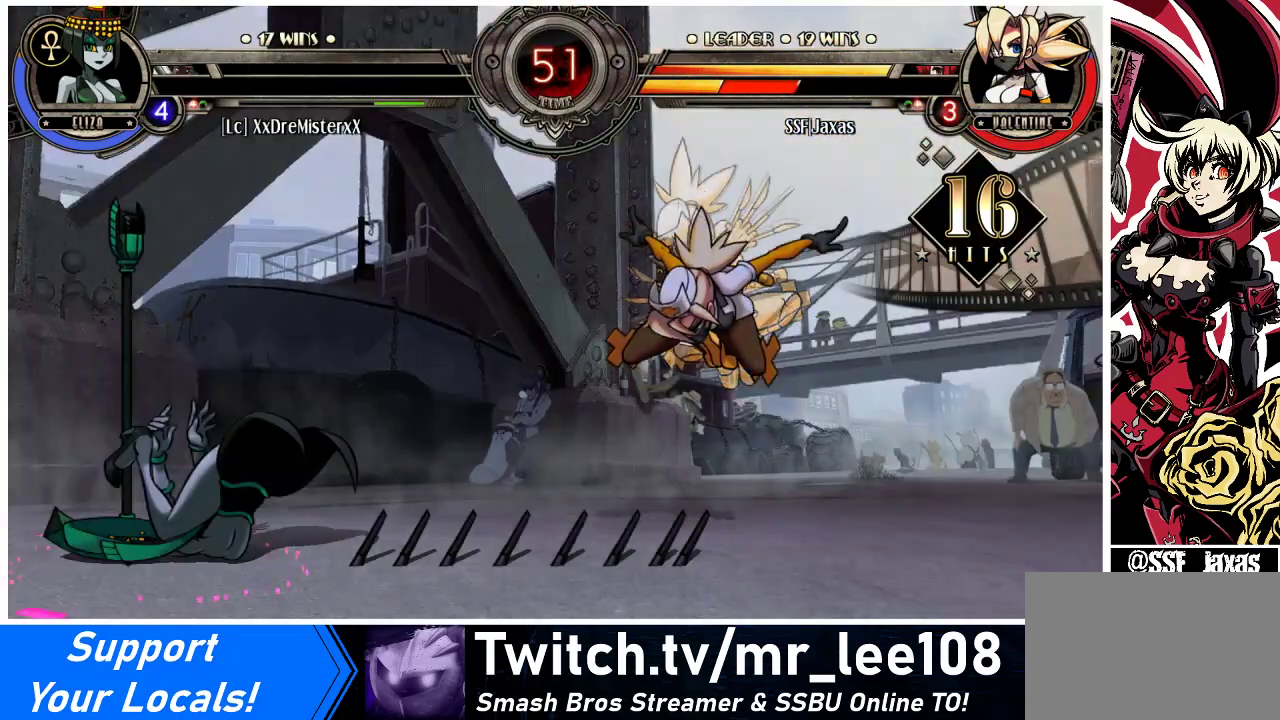
{"buttons": [], "events": []}
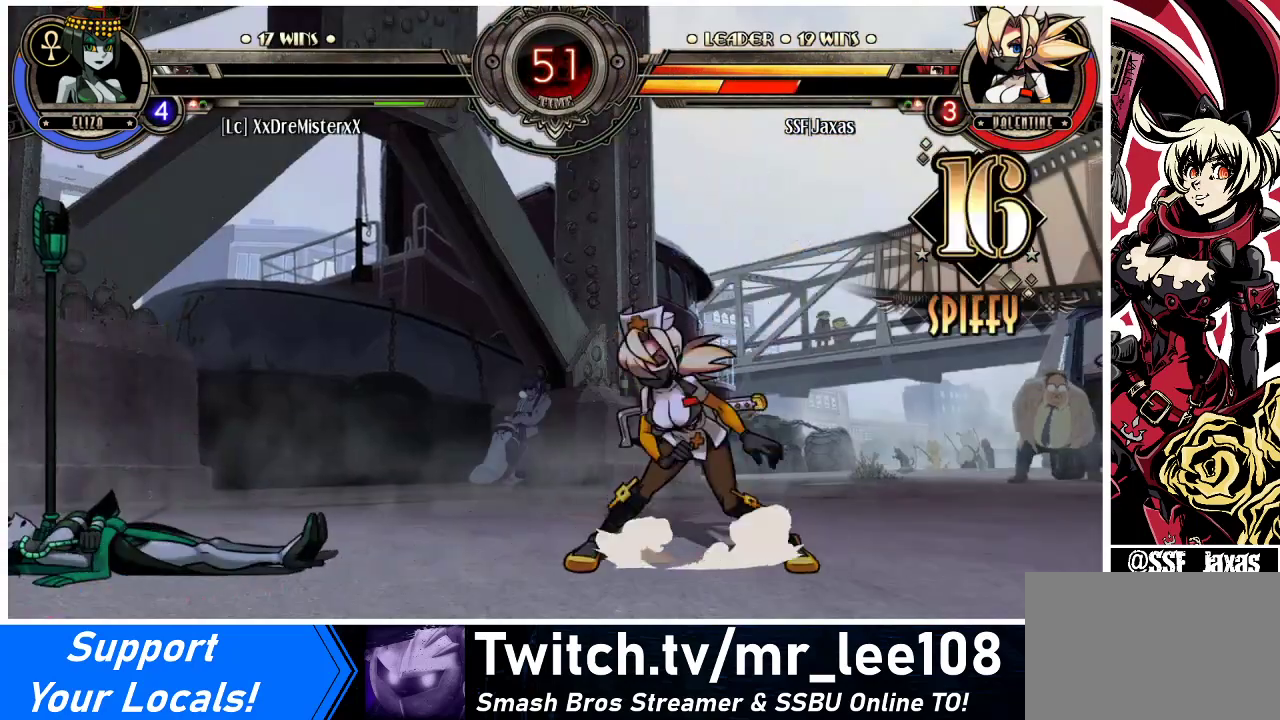
{"buttons": [], "events": []}
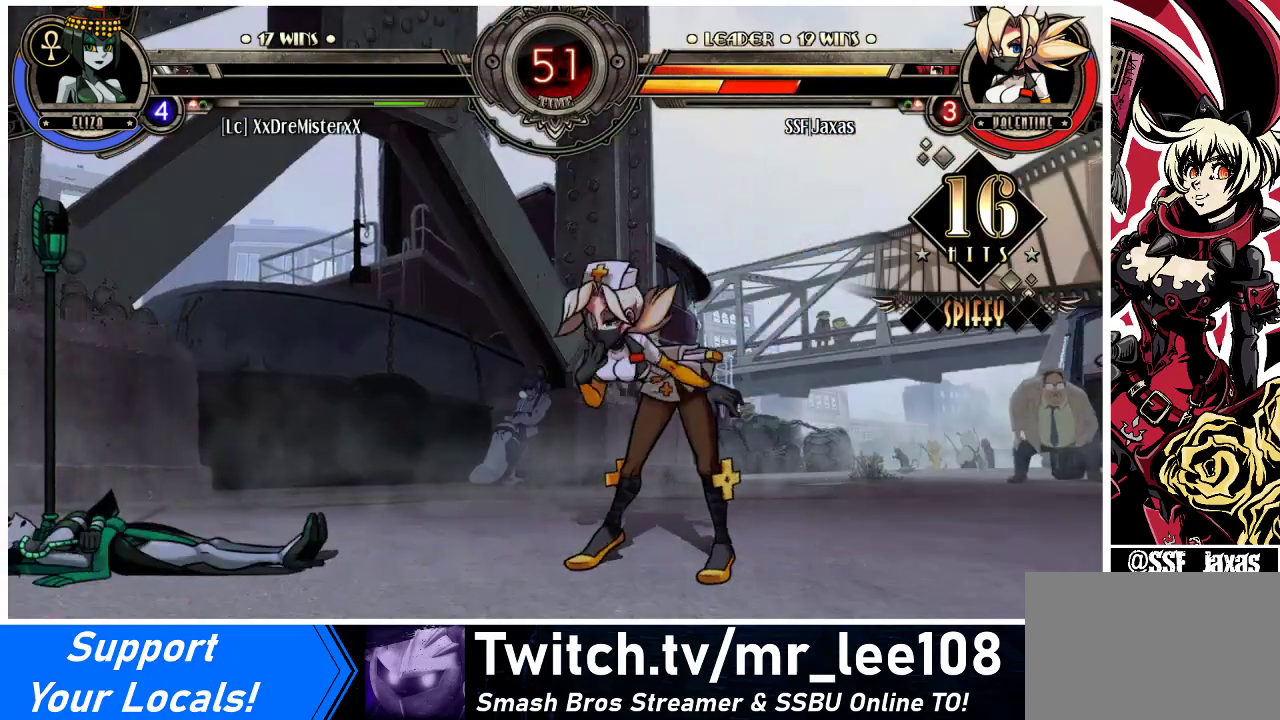
{"buttons": [], "events": []}
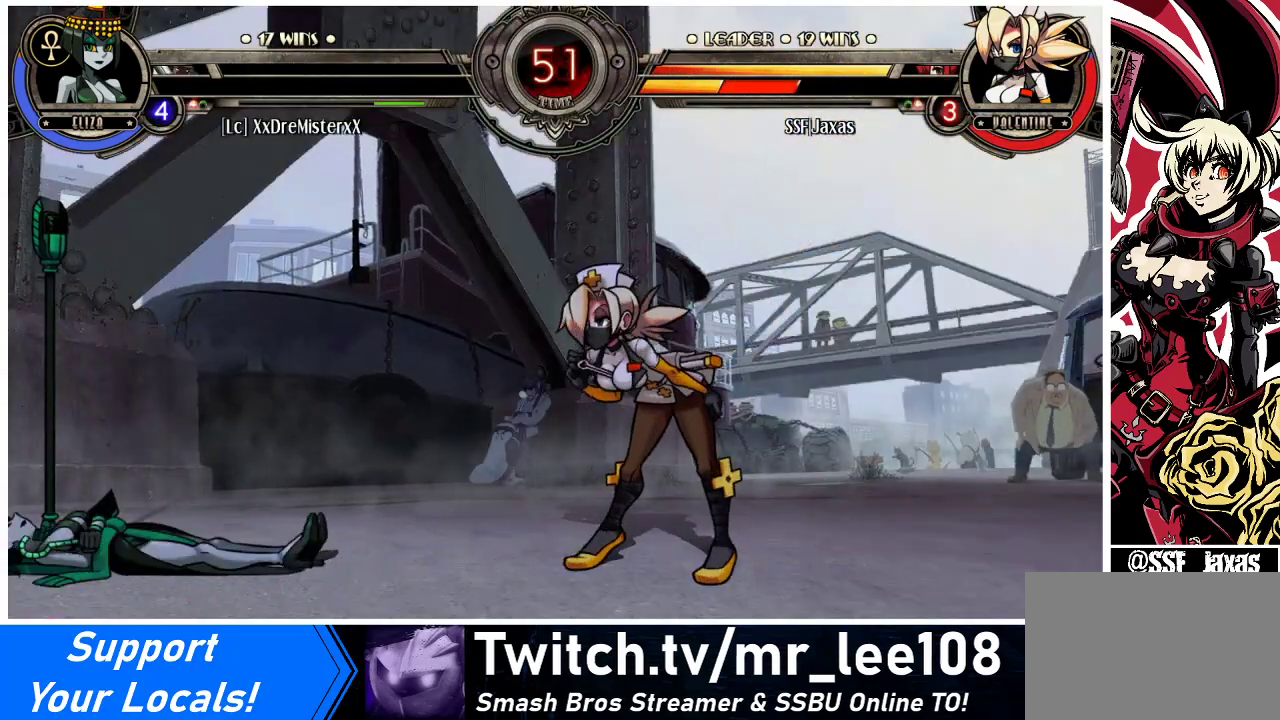
{"buttons": [], "events": []}
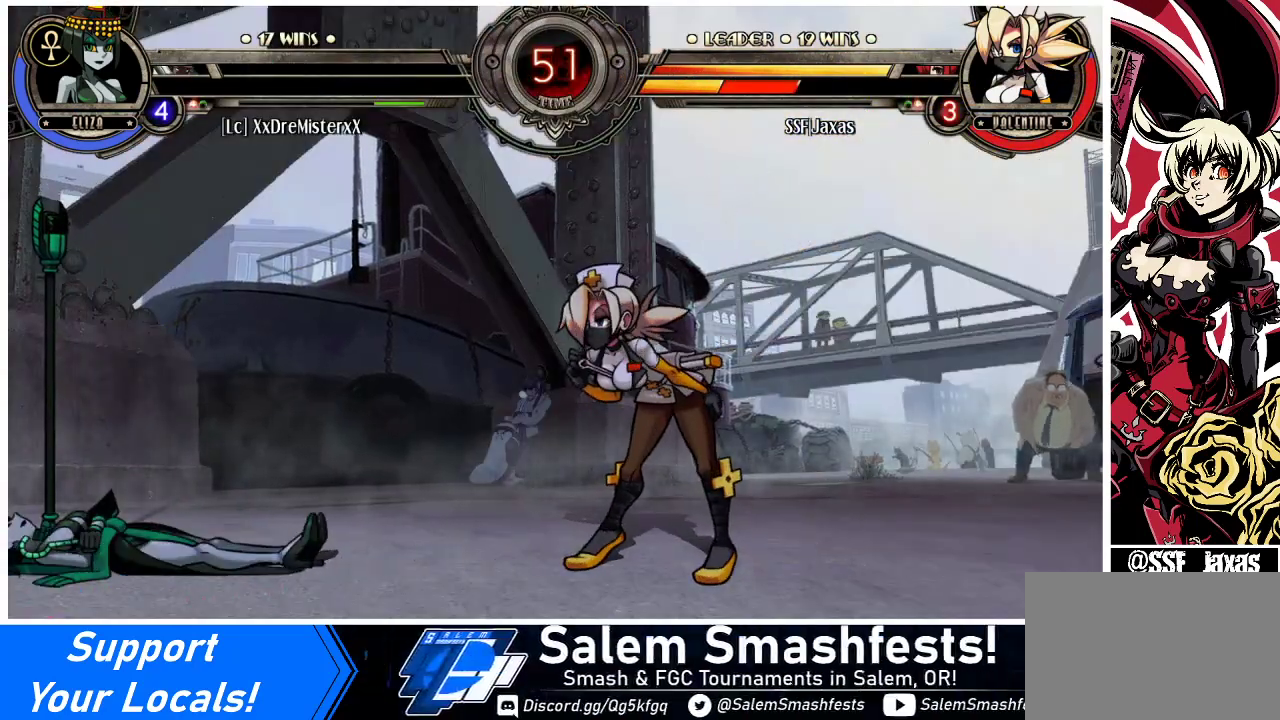
{"buttons": [], "events": []}
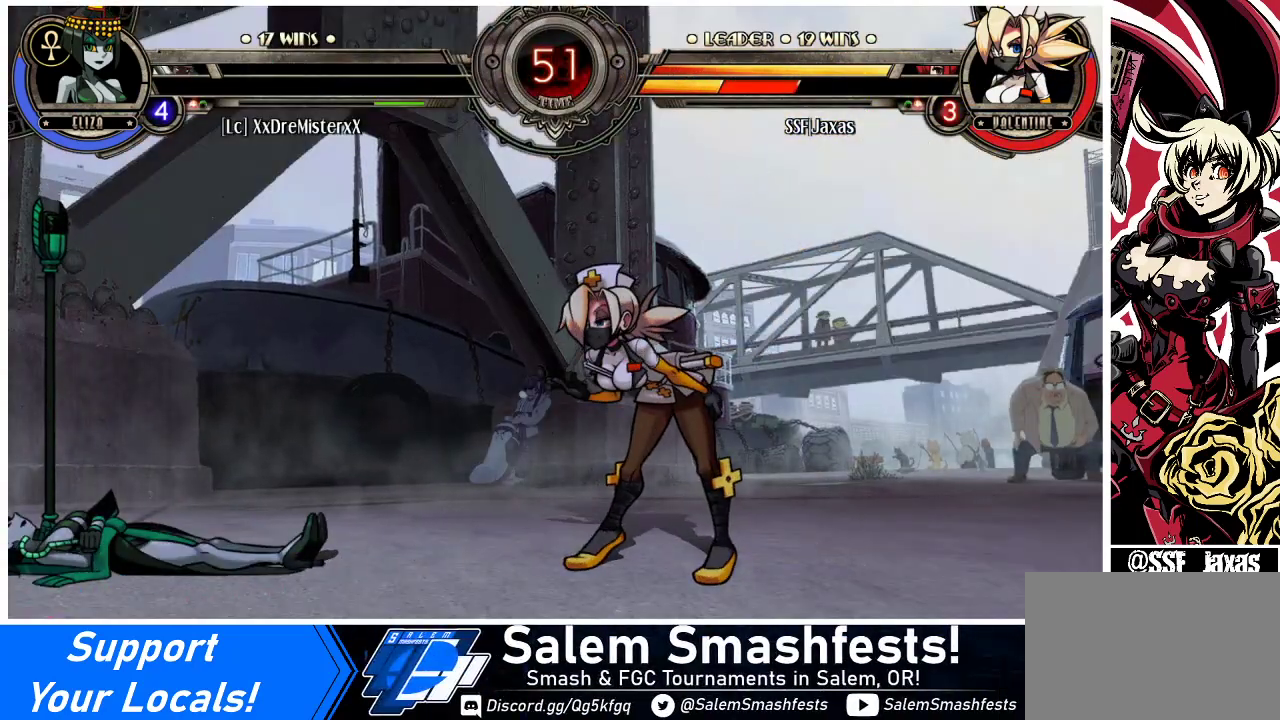
{"buttons": [], "events": []}
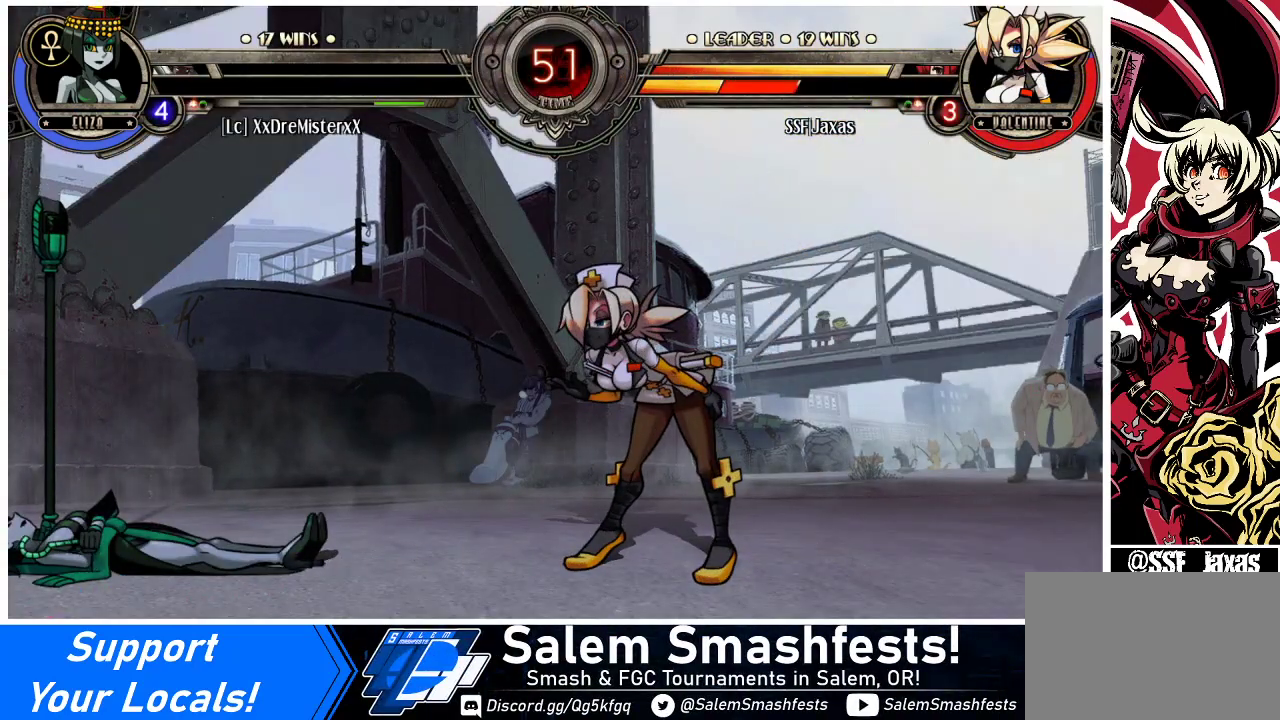
{"buttons": [], "events": []}
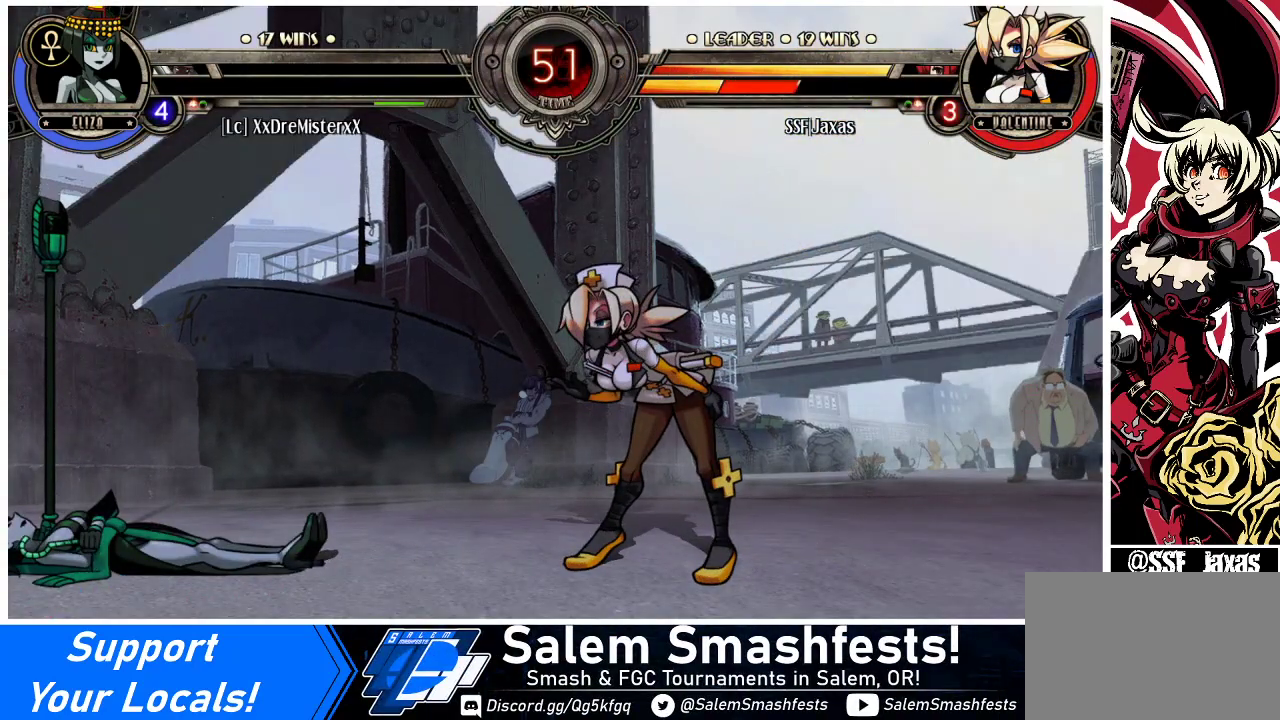
{"buttons": [], "events": [[233, "SQUARE", "down"], [433, "SQUARE", "up"]]}
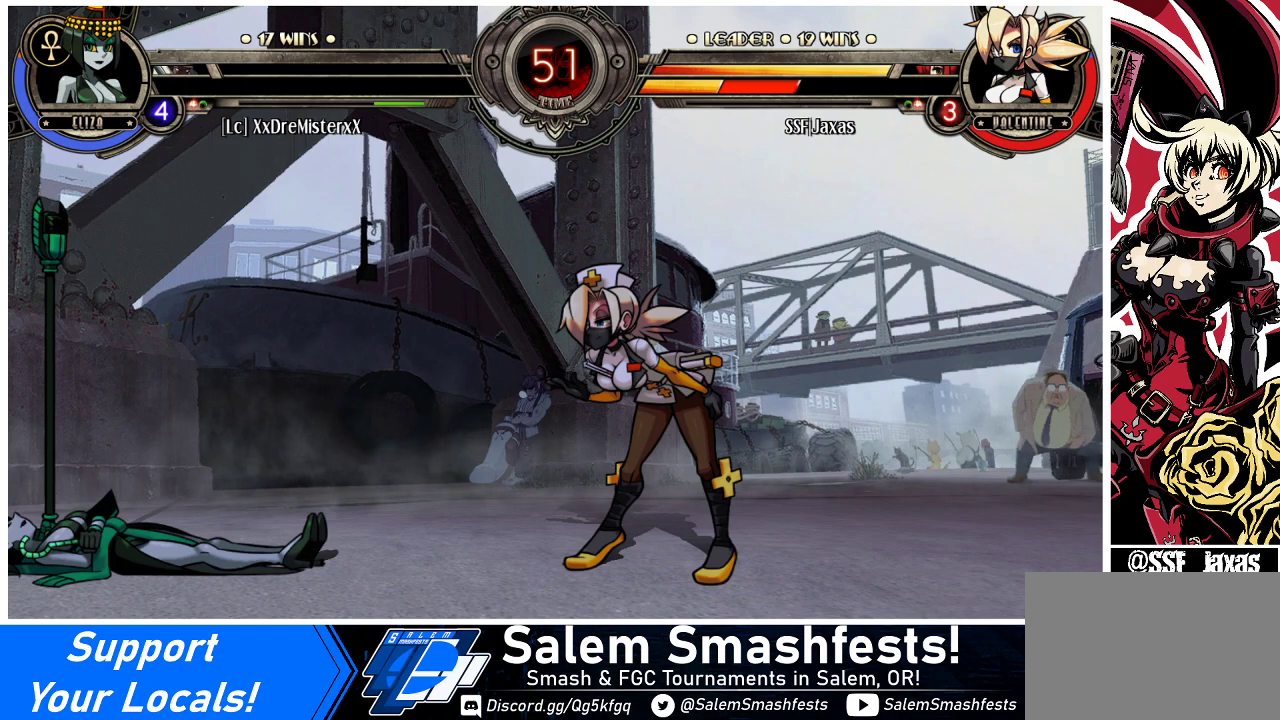
{"buttons": [], "events": [[67, "SQUARE", "down"], [200, "SQUARE", "up"], [367, "SQUARE", "down"], [433, "SQUARE", "up"]]}
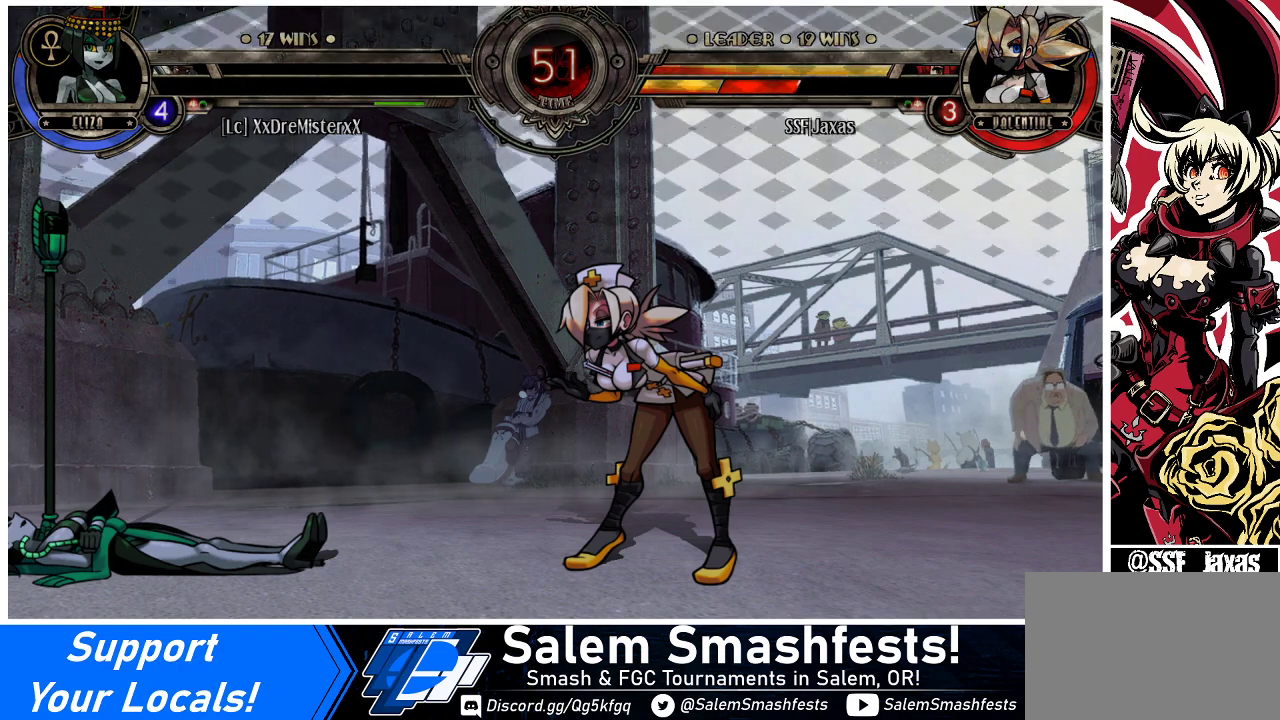
{"buttons": [], "events": [[67, "SQUARE", "down"], [167, "SQUARE", "up"]]}
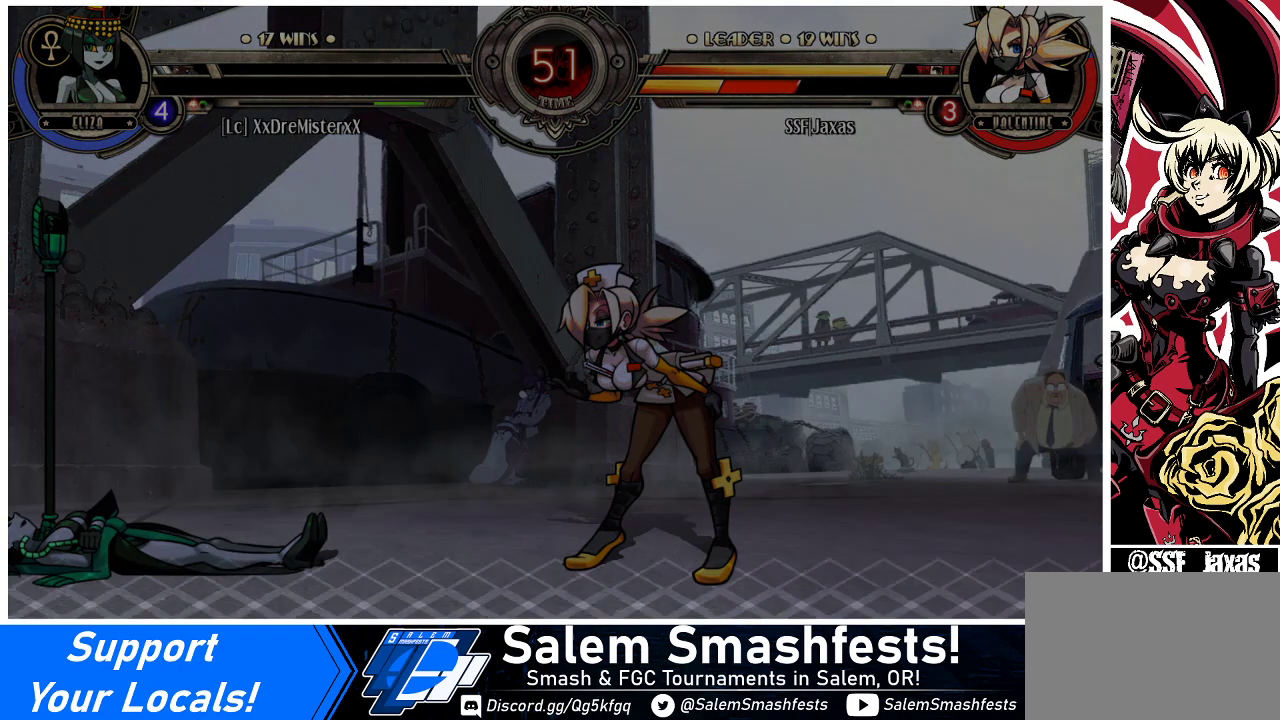
{"buttons": [], "events": []}
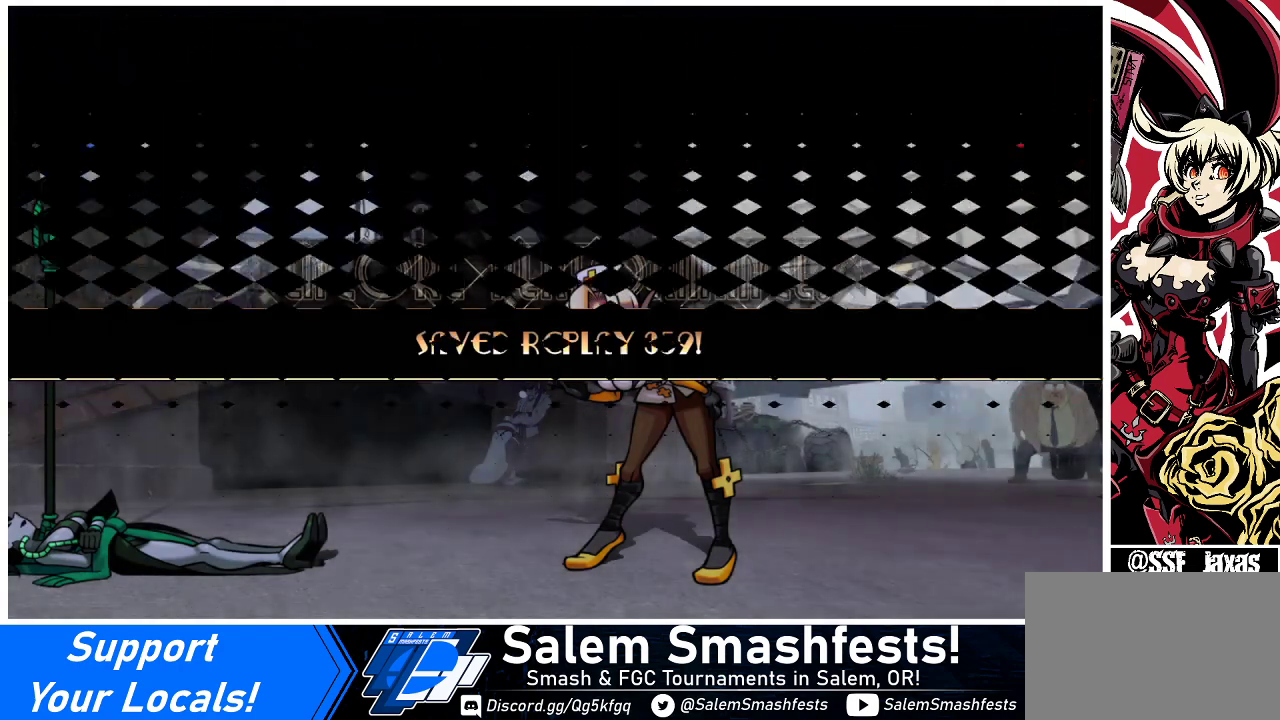
{"buttons": [], "events": [[67, "SQUARE", "down"], [133, "SQUARE", "up"]]}
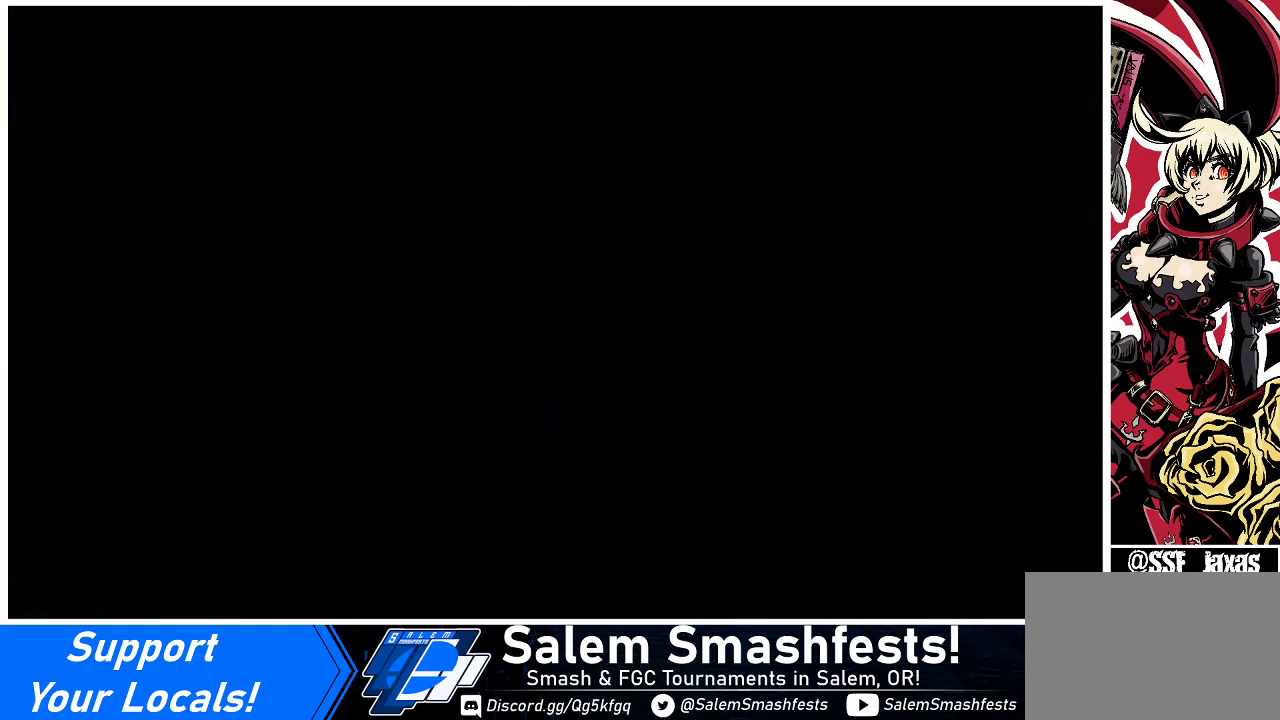
{"buttons": [], "events": []}
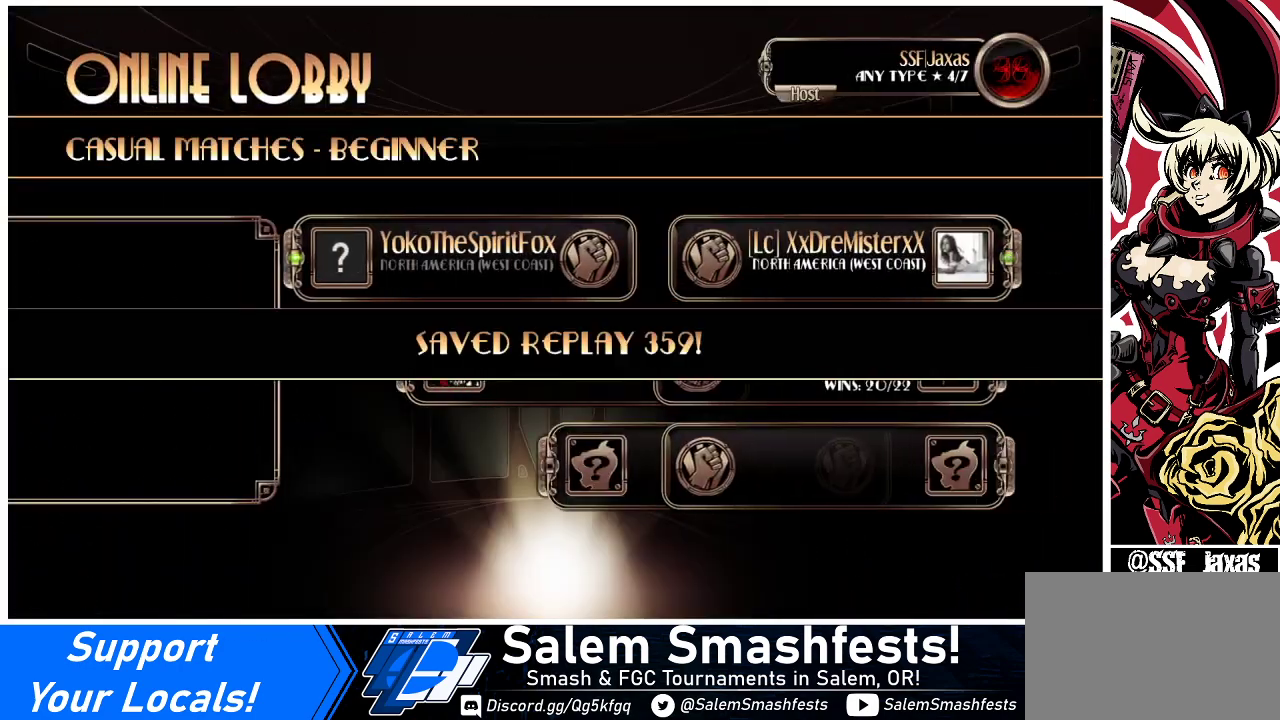
{"buttons": [], "events": [[233, "SQUARE", "down"], [267, "SQUARE", "up"]]}
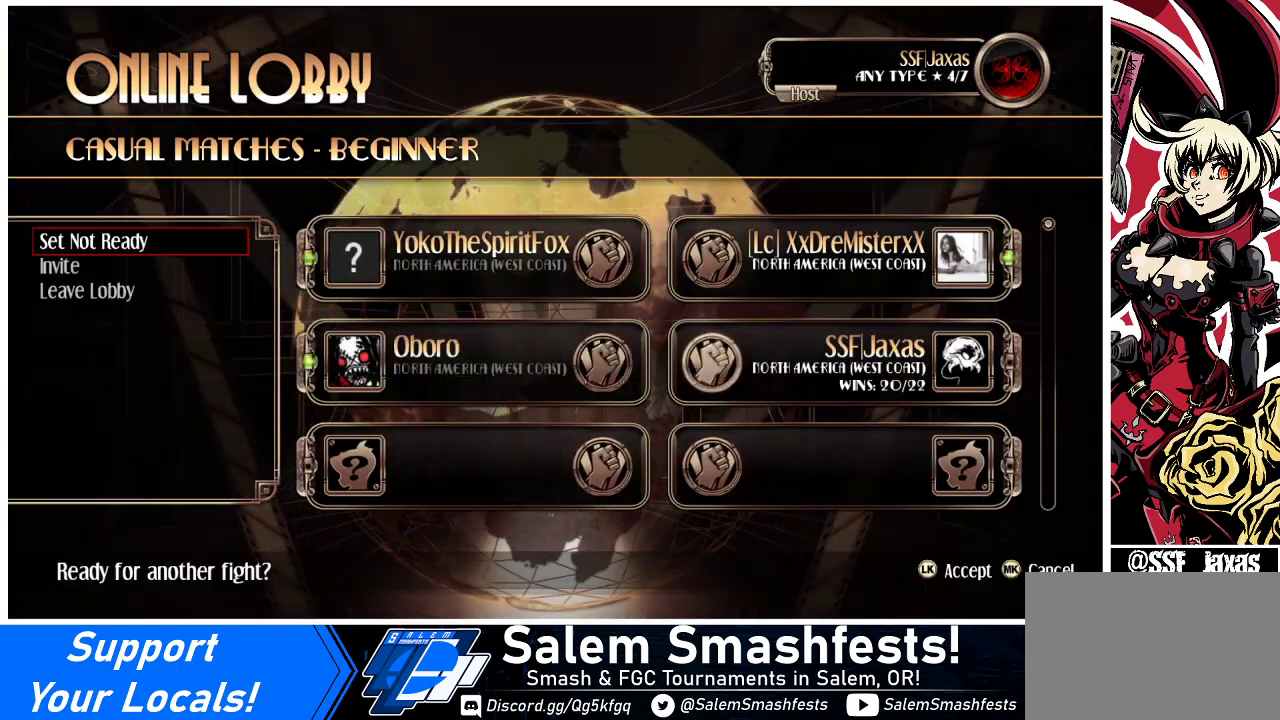
{"buttons": [], "events": [[200, "SQUARE", "down"], [233, "SQUARE", "up"]]}
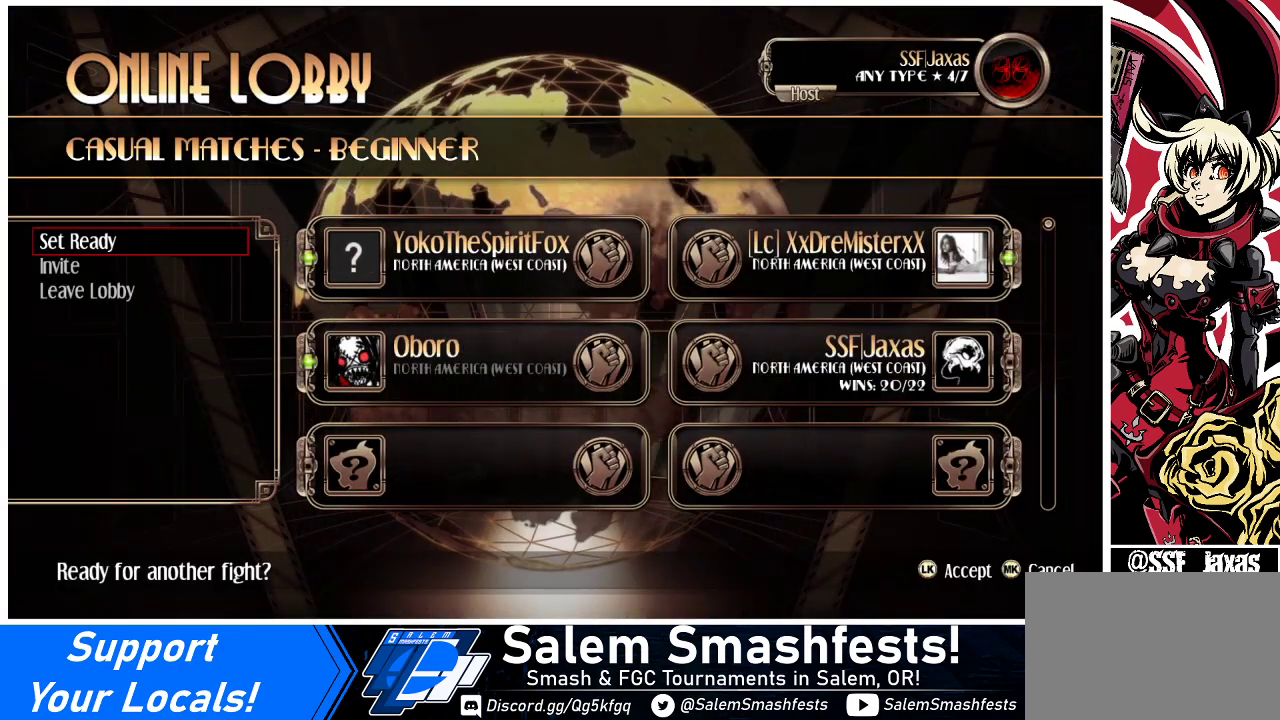
{"buttons": [], "events": [[100, "SQUARE", "down"], [133, "SQUARE", "up"]]}
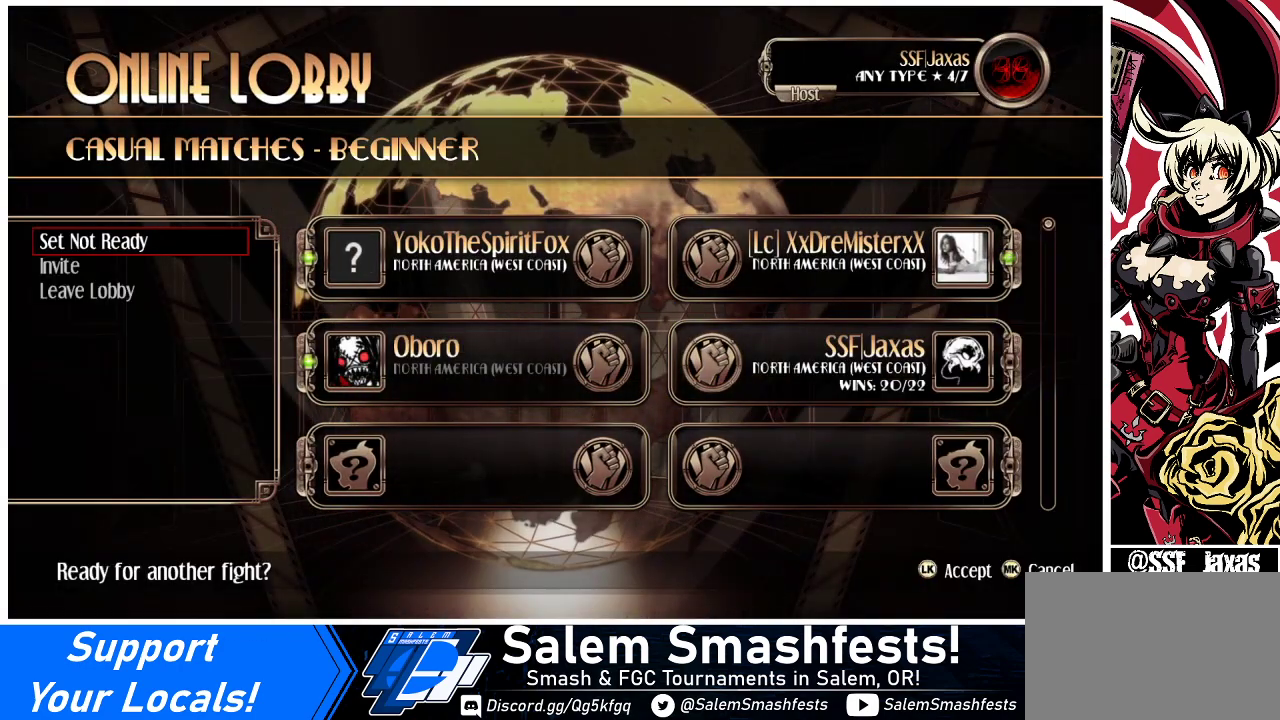
{"buttons": [], "events": [[333, "SQUARE", "down"], [467, "SQUARE", "up"]]}
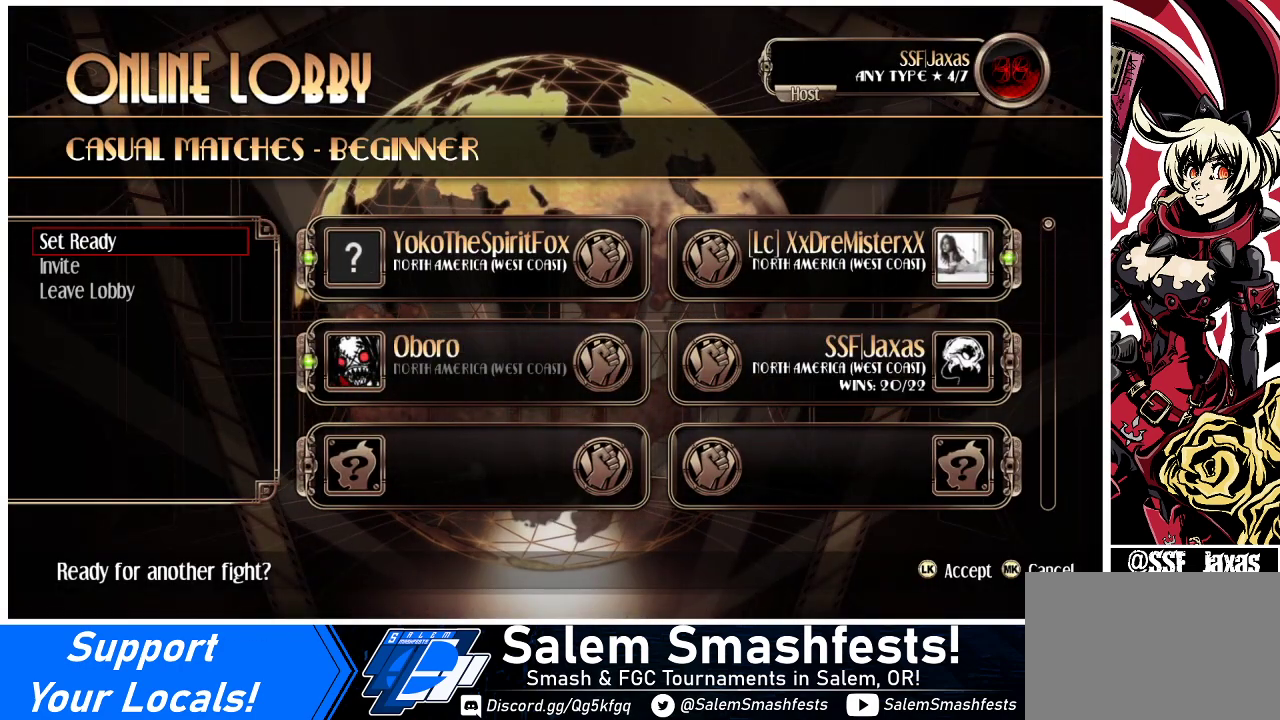
{"buttons": [], "events": []}